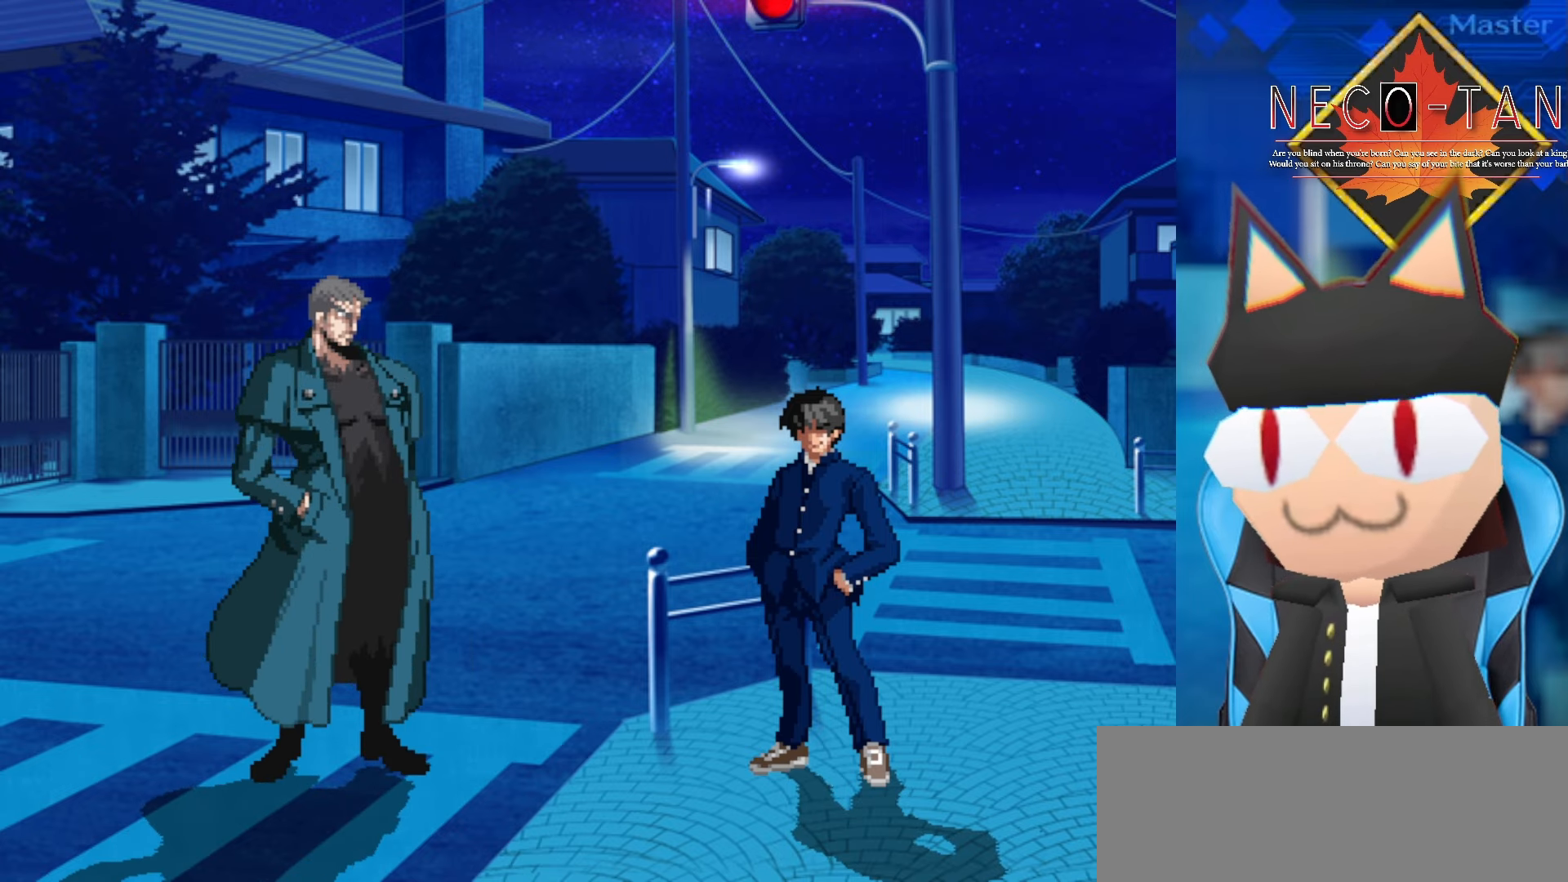
Gameplay with a controller (arcade stick); each line is a JSON object with the inputs held at the frame after it. "events" lists button and stick changes between this image and that frame as [ms after this image, input, new state], when the widget could be followed in between. Not read: L3 R3 other_buttons.
{"buttons": [], "left_stick": "right", "events": [[334, "left_stick", "right"]]}
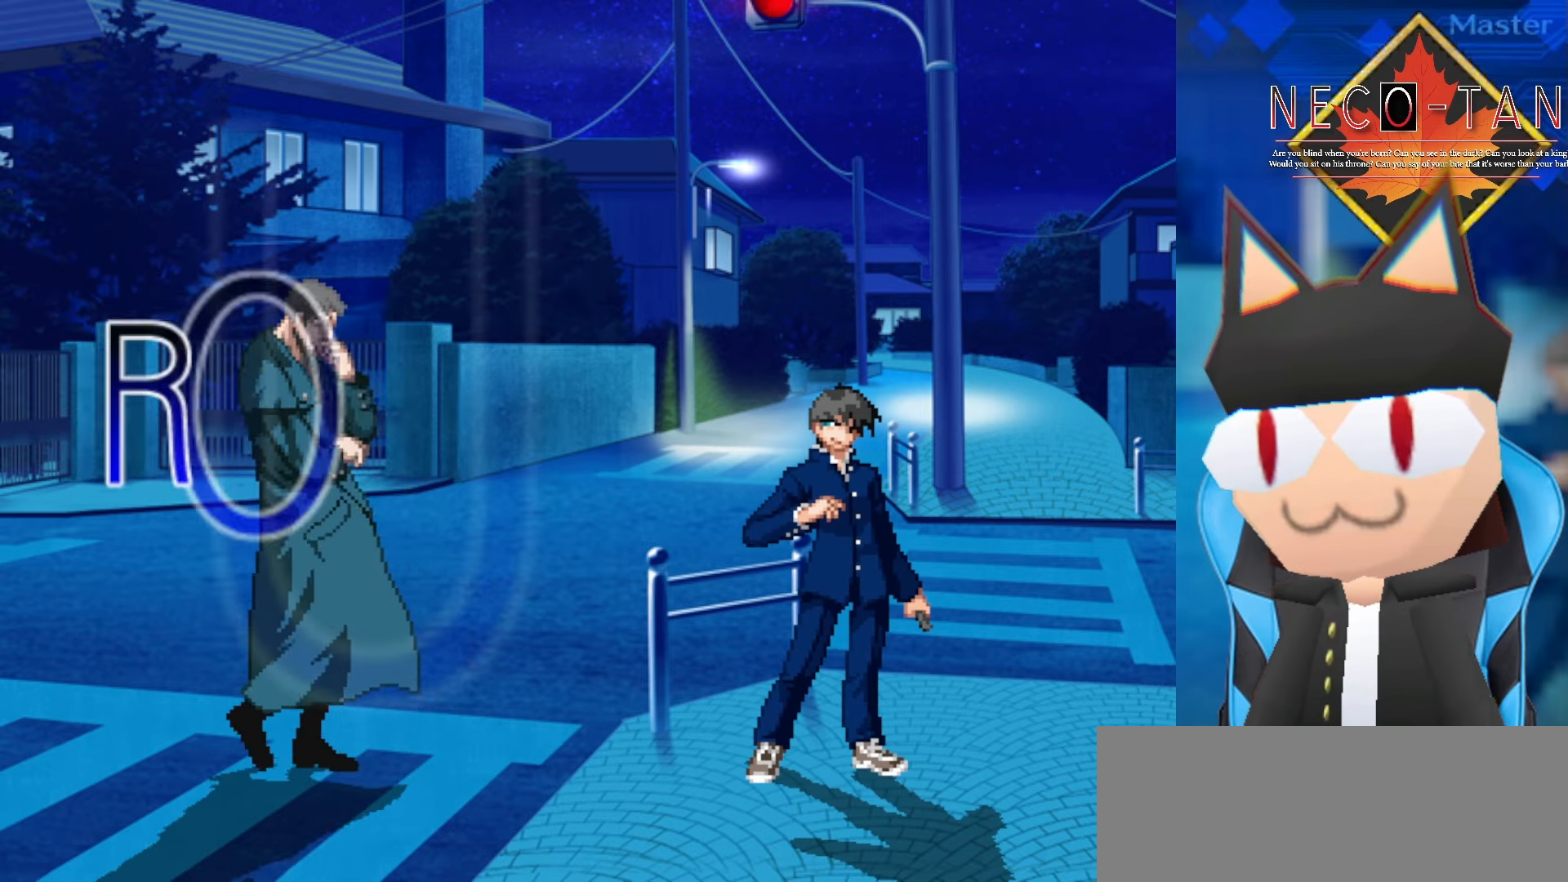
{"buttons": [], "left_stick": "up-right", "events": [[184, "left_stick", "center"], [267, "left_stick", "up"], [367, "left_stick", "up-right"]]}
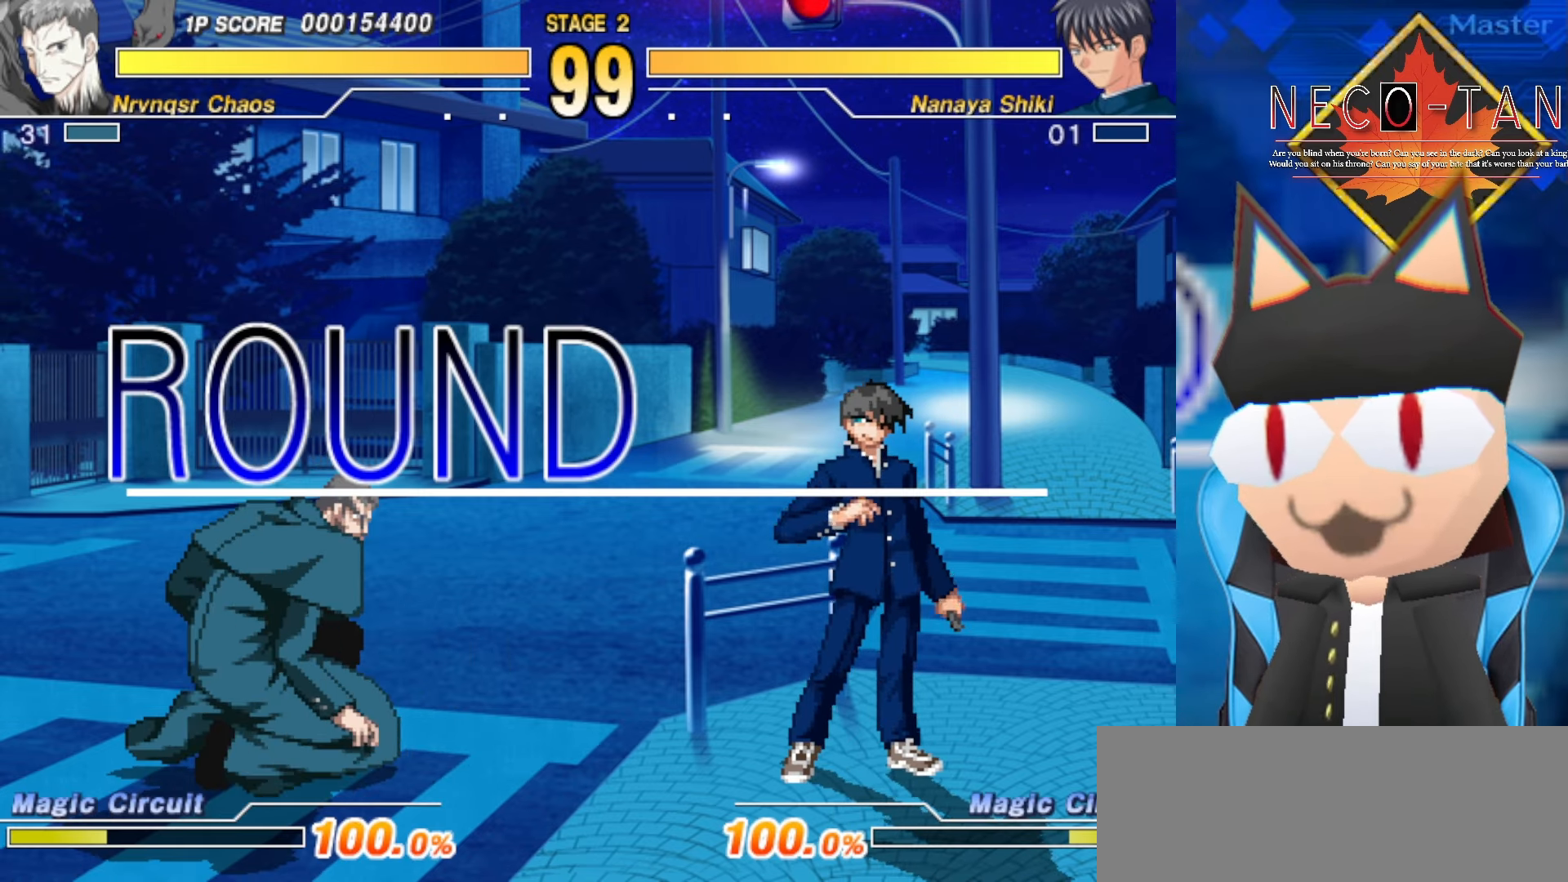
{"buttons": ["L2"], "left_stick": "up-right", "events": [[384, "L2", "down"]]}
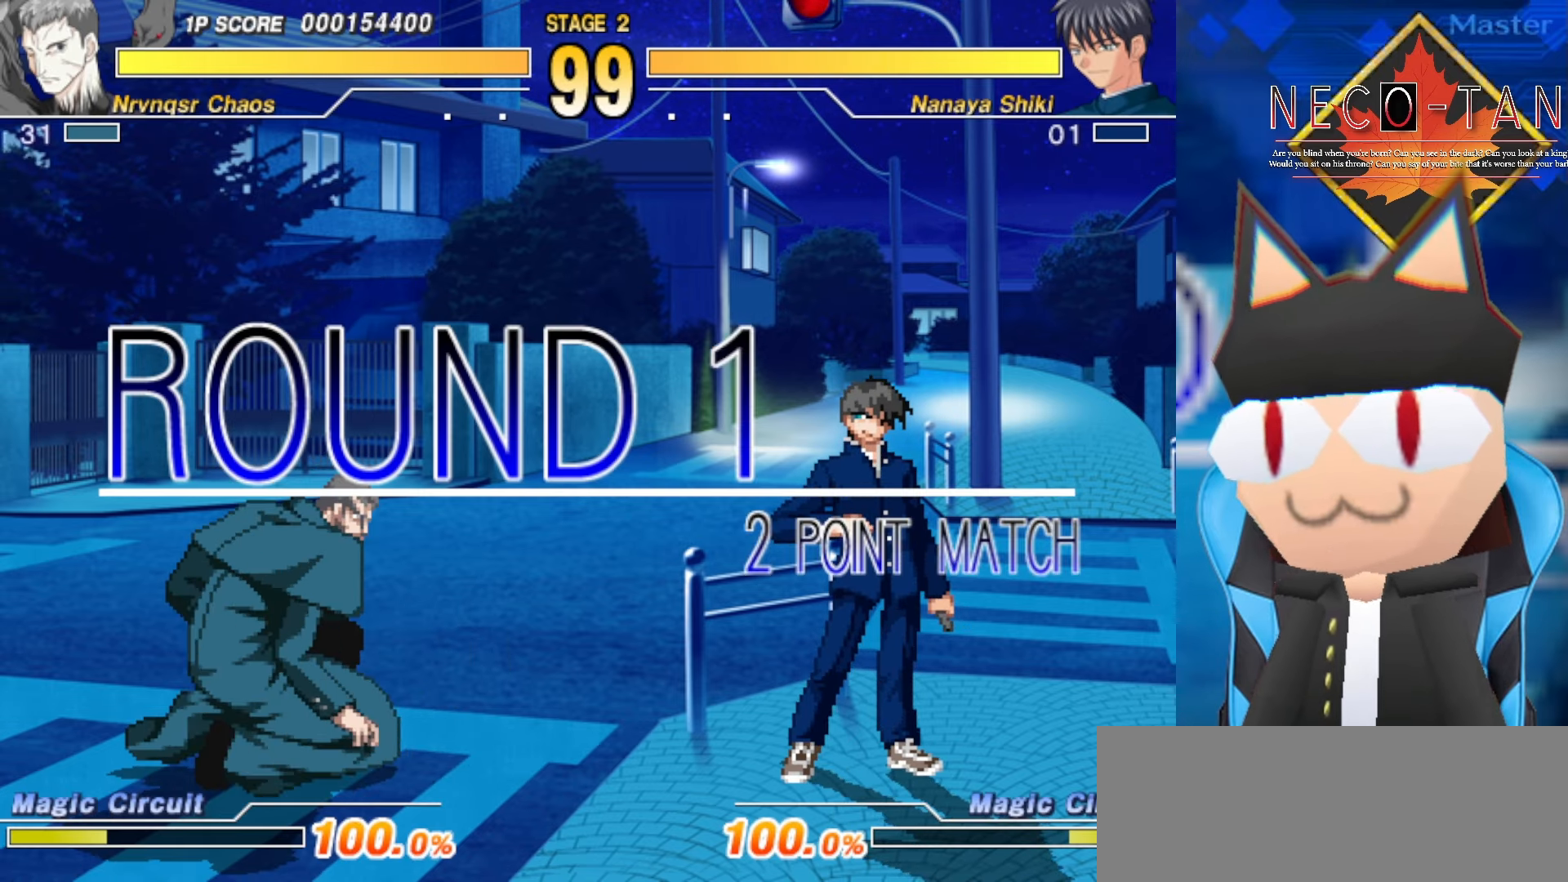
{"buttons": [], "left_stick": "up-right", "events": [[34, "L2", "up"], [150, "L2", "down"], [300, "L2", "up"]]}
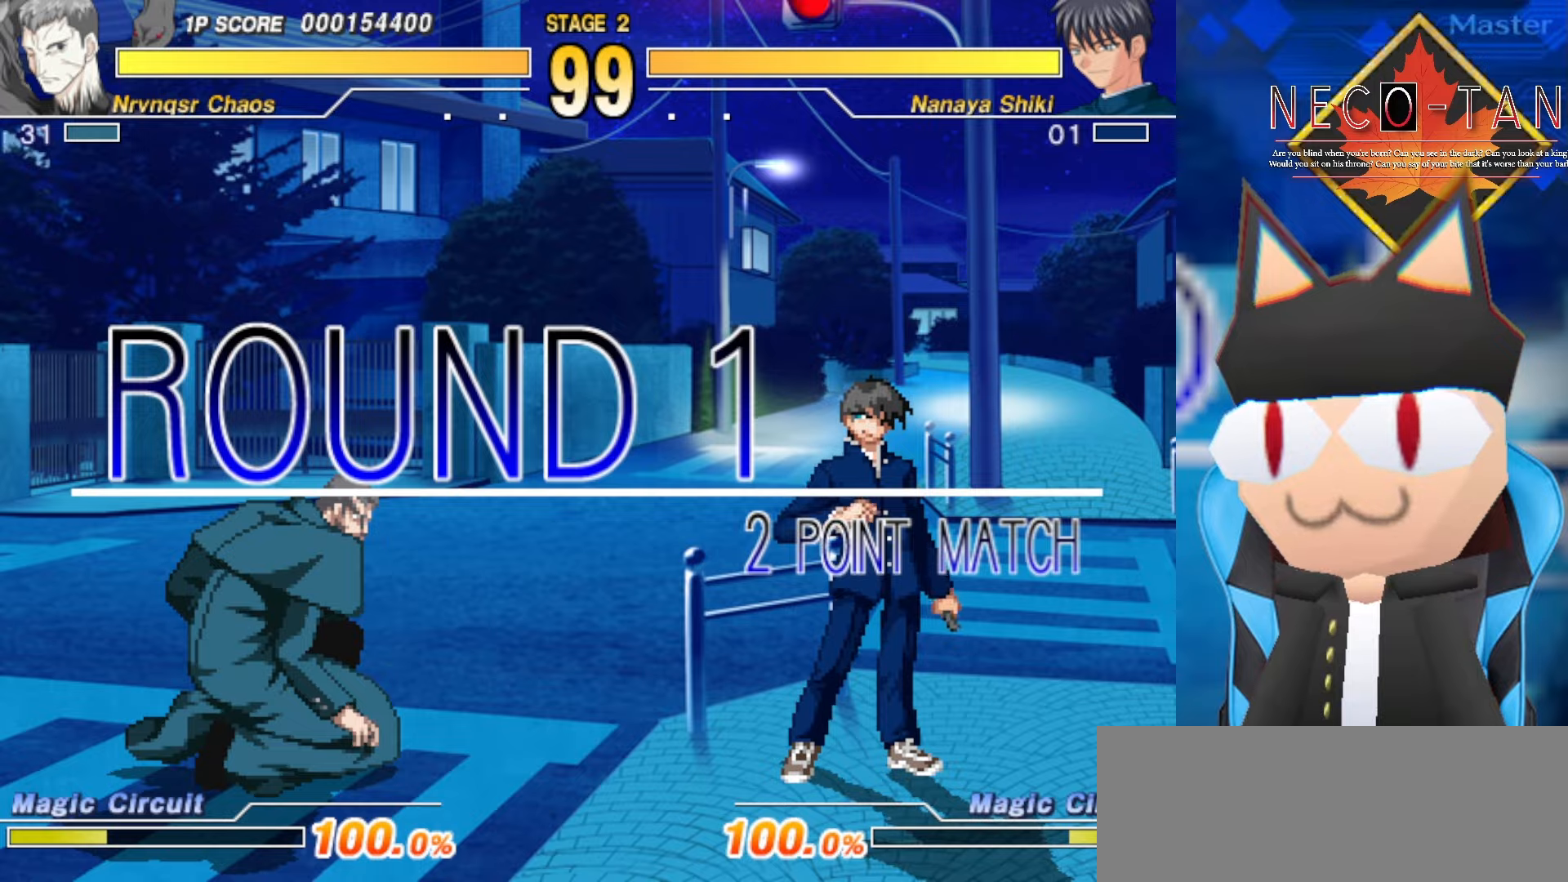
{"buttons": [], "left_stick": "up-right", "events": []}
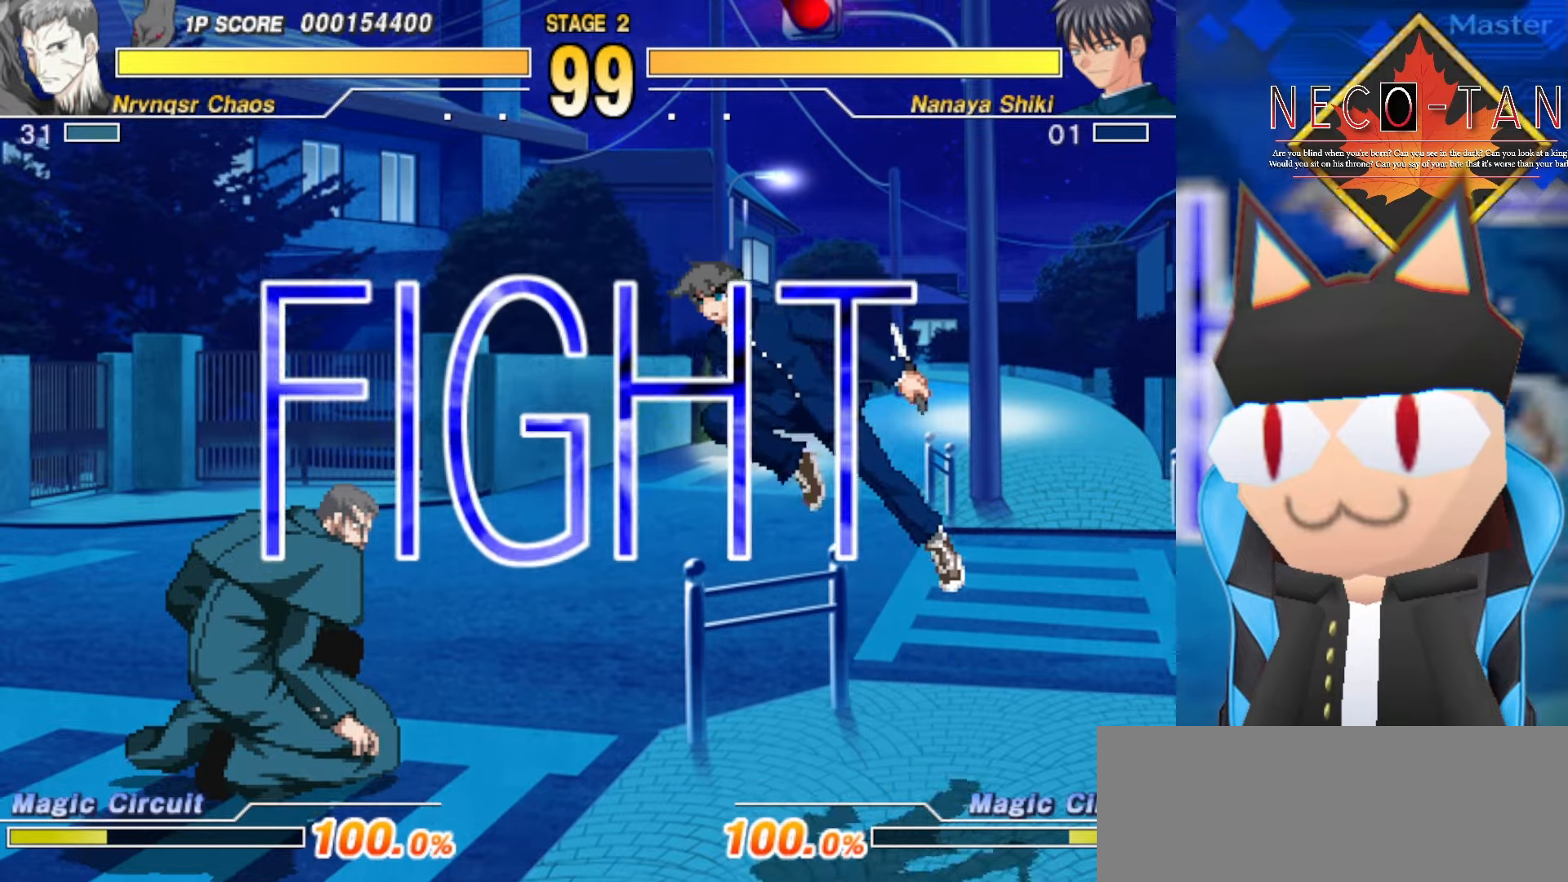
{"buttons": [], "left_stick": "up-right", "events": []}
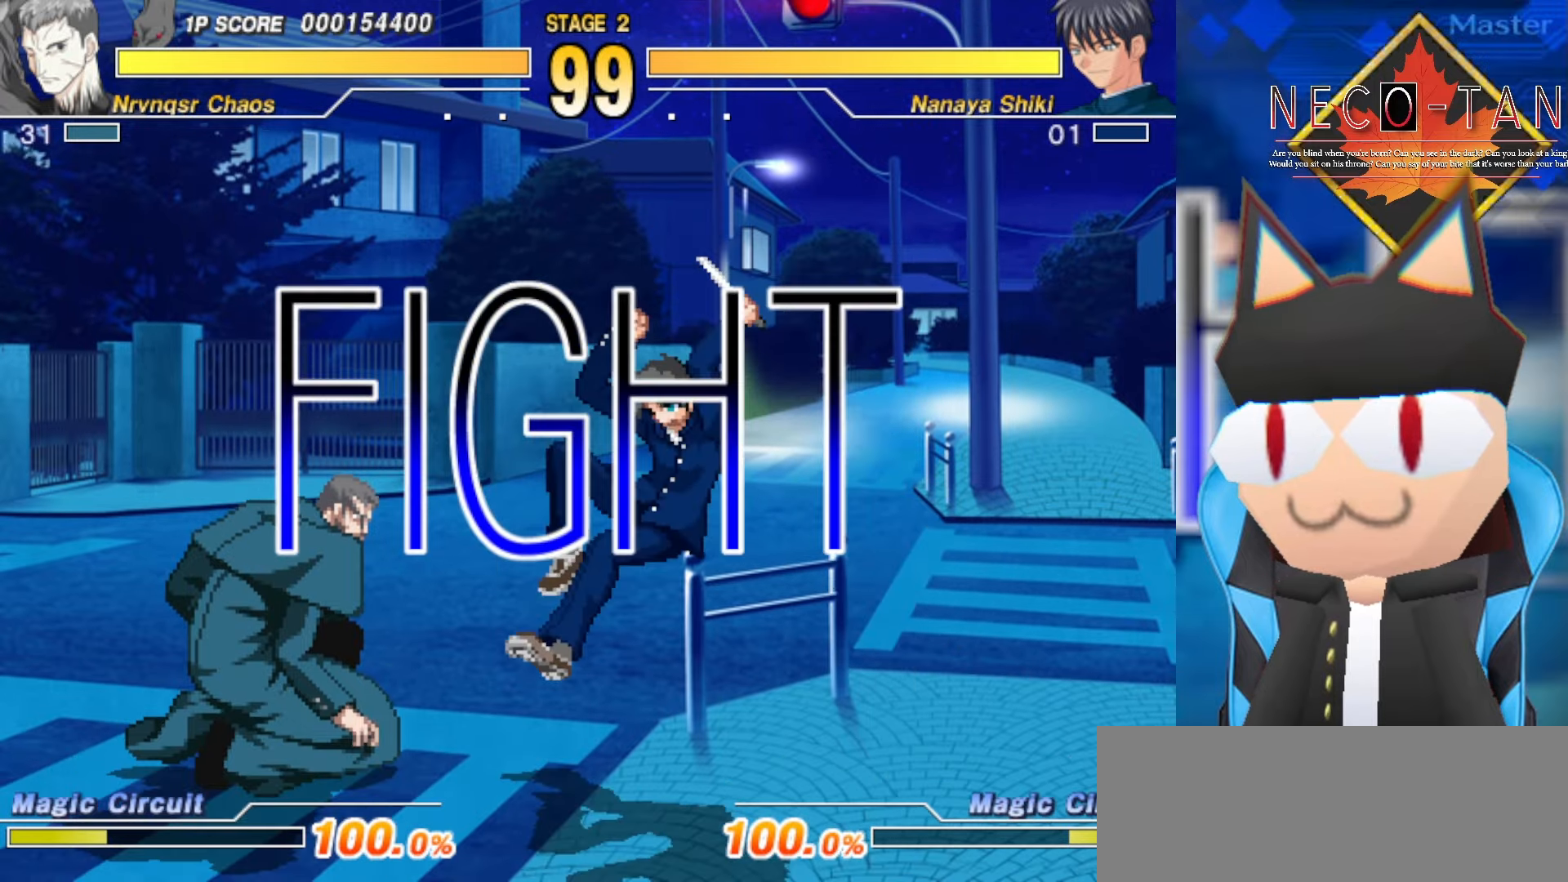
{"buttons": [], "left_stick": "up-right", "events": [[33, "L2", "down"], [116, "L2", "up"], [200, "L2", "down"], [266, "L2", "up"], [350, "L2", "down"], [450, "L2", "up"]]}
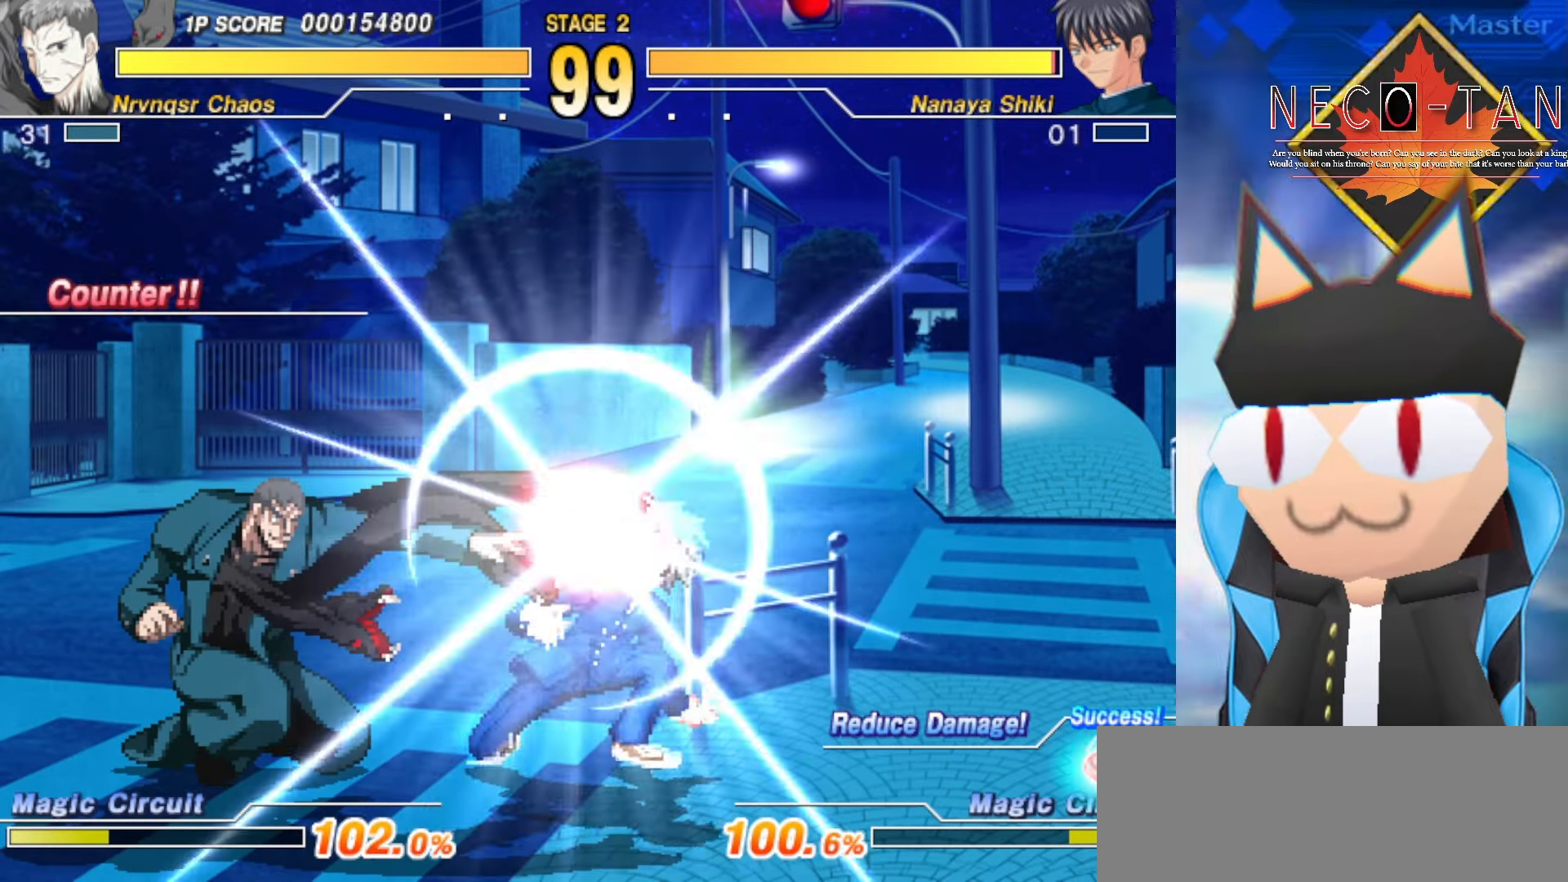
{"buttons": ["R2"], "left_stick": "center", "events": [[16, "L2", "down"], [116, "L2", "up"], [150, "R2", "down"], [200, "left_stick", "center"], [266, "R2", "up"], [316, "R2", "down"], [416, "R2", "up"], [466, "R2", "down"]]}
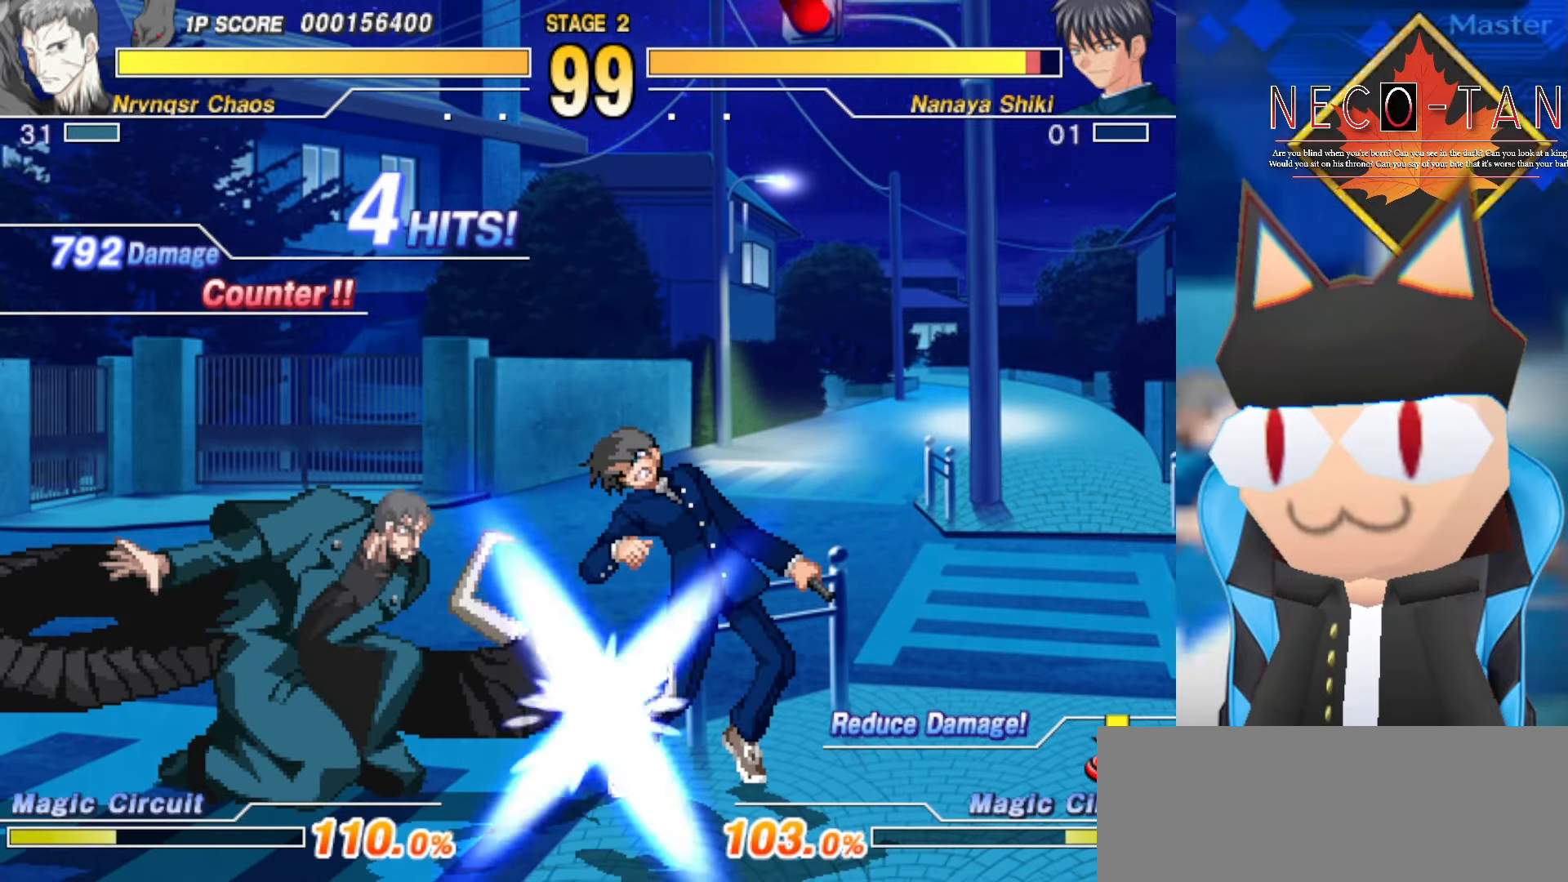
{"buttons": ["R2"], "left_stick": "right", "events": [[100, "R2", "up"], [133, "left_stick", "left"], [283, "left_stick", "up"], [316, "R2", "down"], [350, "left_stick", "right"], [383, "R2", "up"], [433, "left_stick", "up"], [450, "R2", "down"], [483, "left_stick", "right"]]}
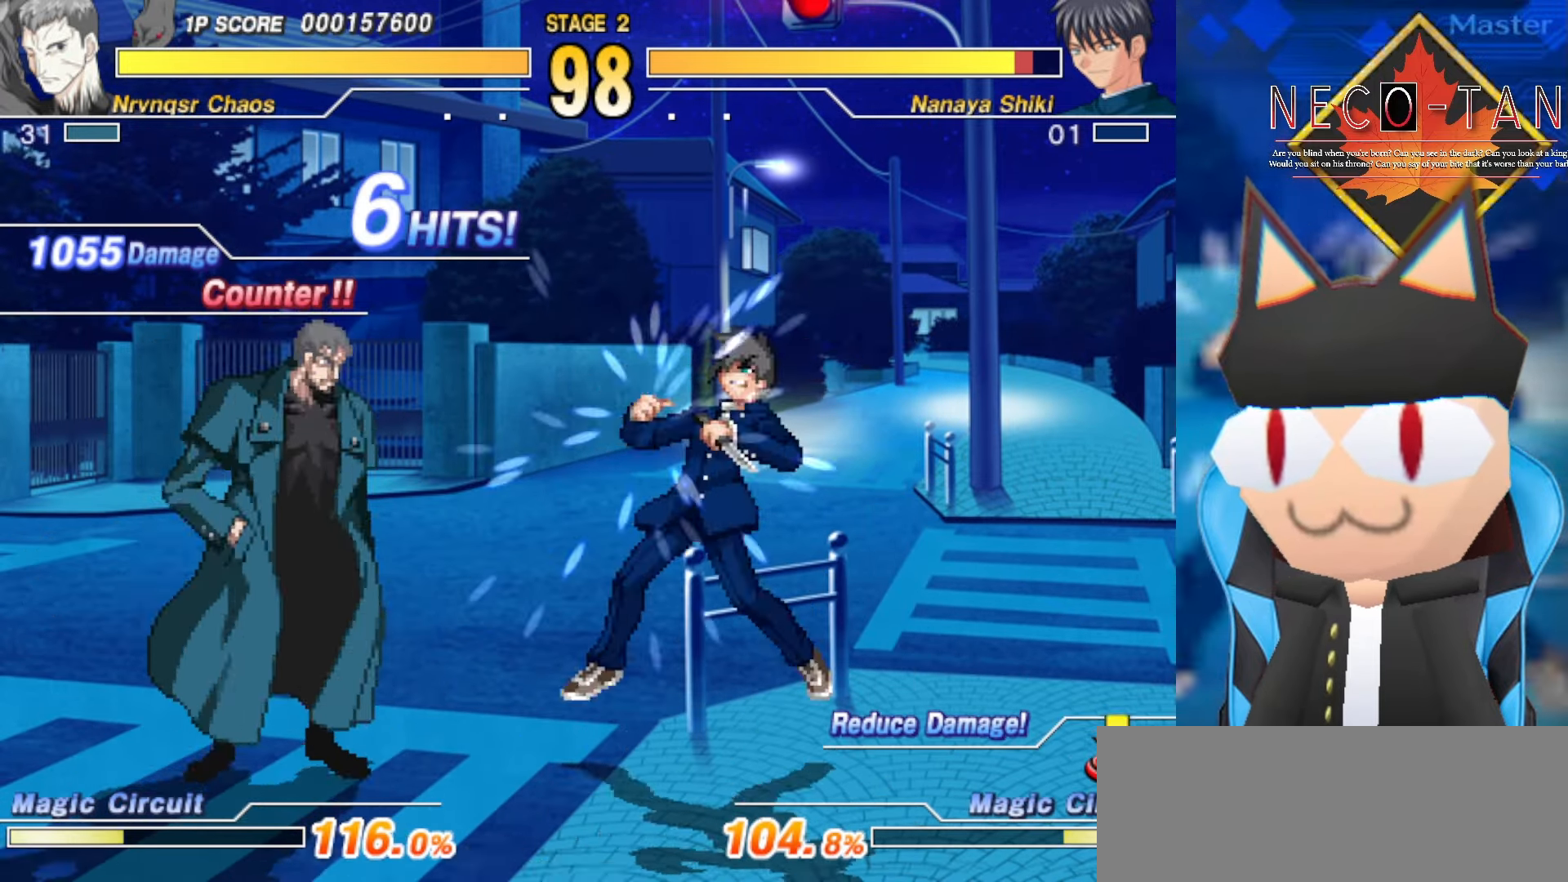
{"buttons": [], "left_stick": "center", "events": [[33, "R2", "up"], [50, "left_stick", "up"], [83, "R2", "down"], [116, "left_stick", "right"], [150, "R2", "up"], [183, "left_stick", "up"], [216, "R2", "down"], [233, "left_stick", "right"], [283, "R2", "up"], [300, "left_stick", "center"], [333, "R2", "down"], [416, "R2", "up"]]}
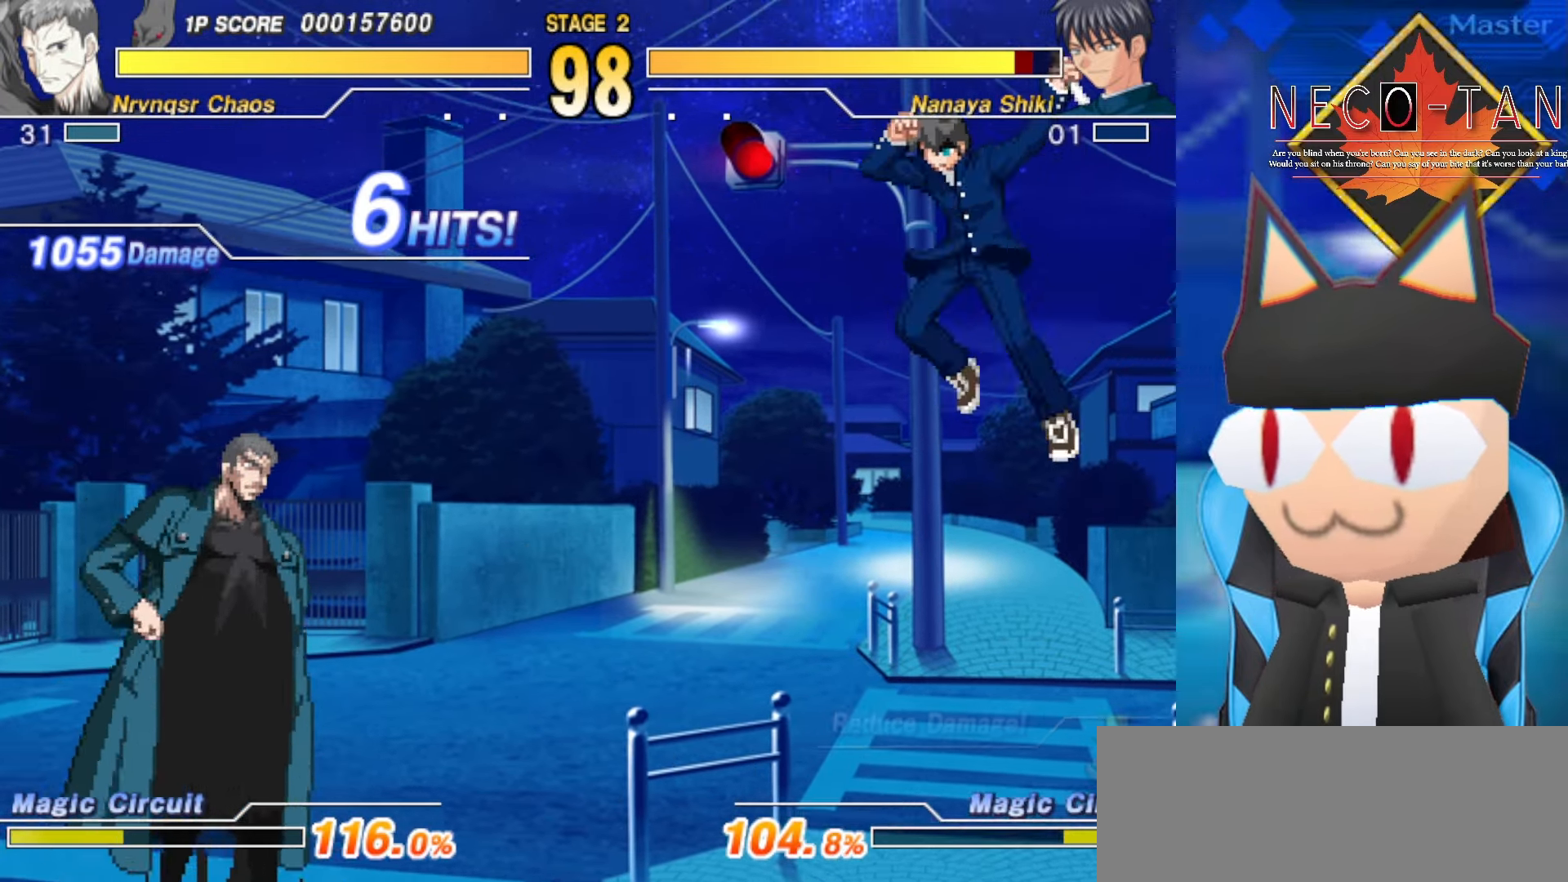
{"buttons": [], "left_stick": "right", "events": [[300, "left_stick", "right"], [416, "left_stick", "up"], [483, "left_stick", "right"]]}
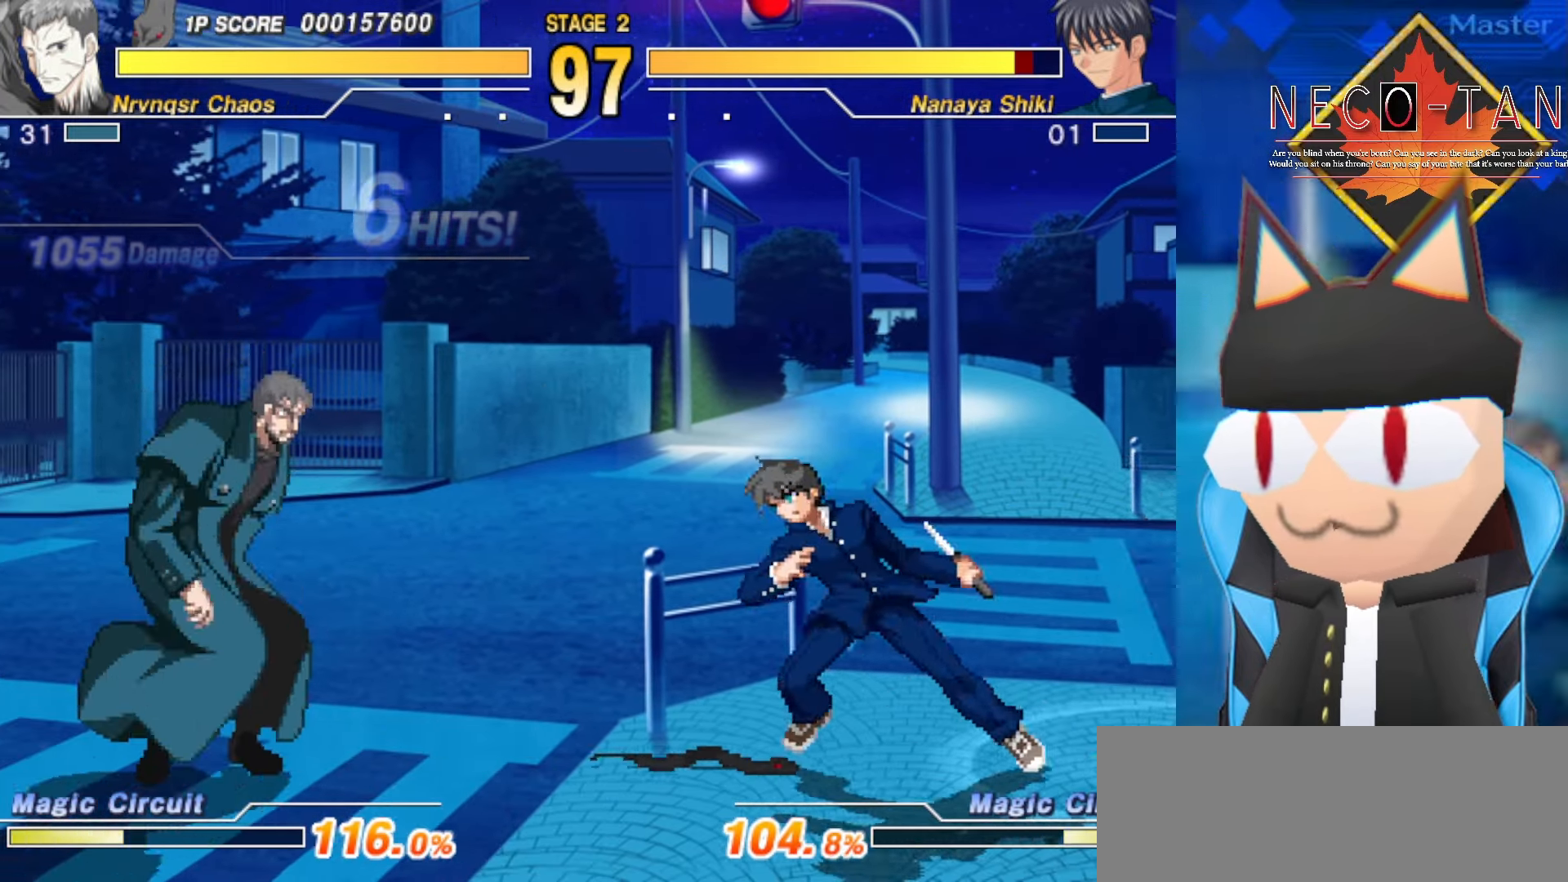
{"buttons": ["L2"], "left_stick": "center", "events": [[66, "R2", "down"], [166, "left_stick", "center"], [250, "R2", "up"], [350, "L2", "down"], [433, "L2", "up"], [500, "L2", "down"]]}
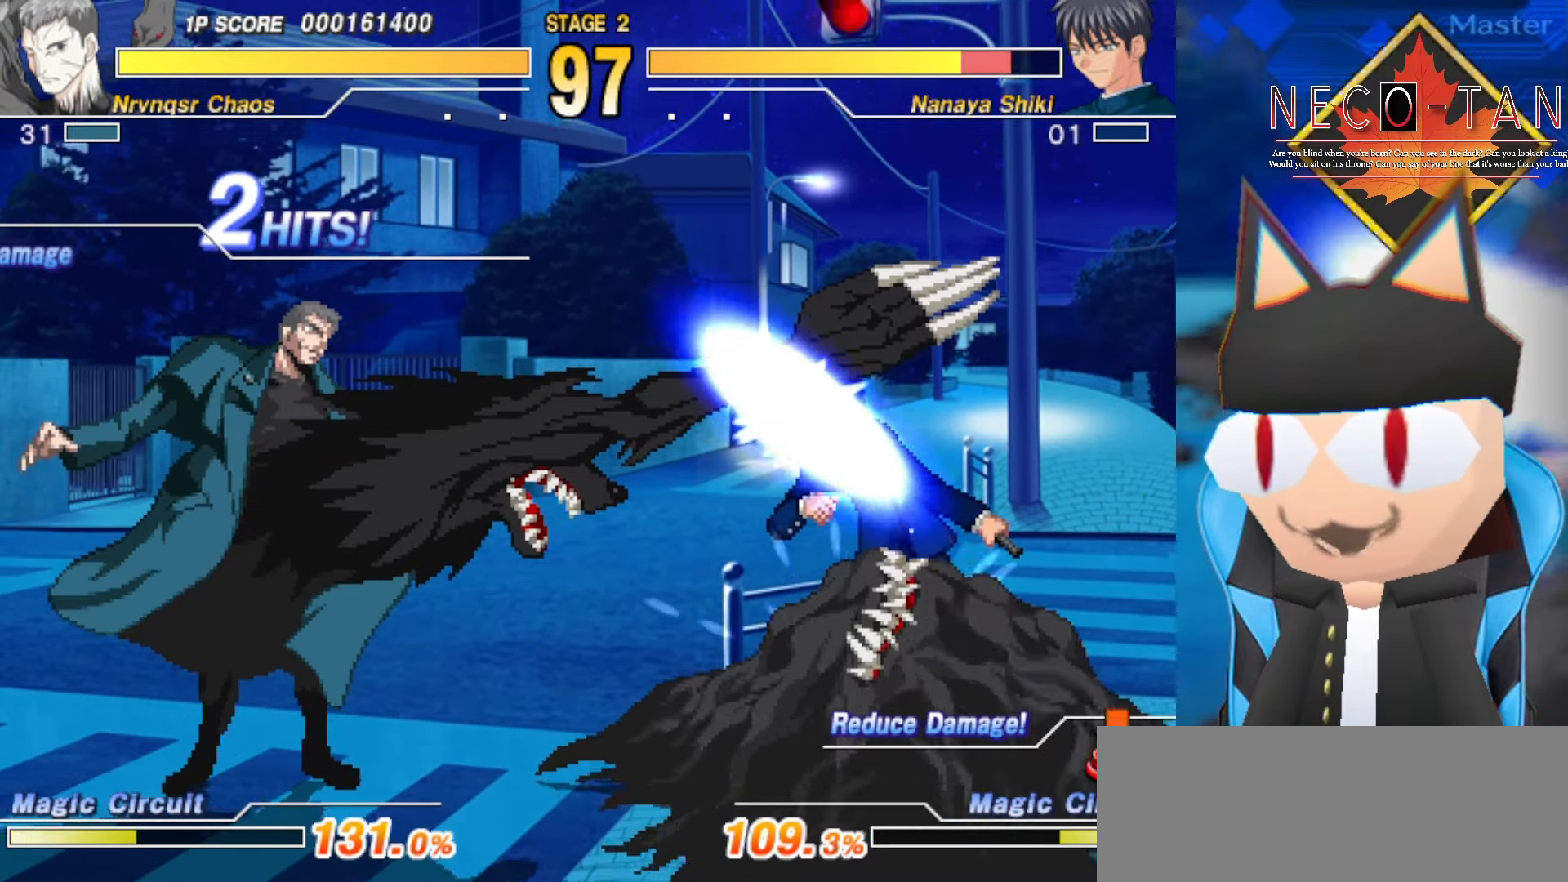
{"buttons": [], "left_stick": "right", "events": [[100, "L2", "up"], [366, "left_stick", "right"]]}
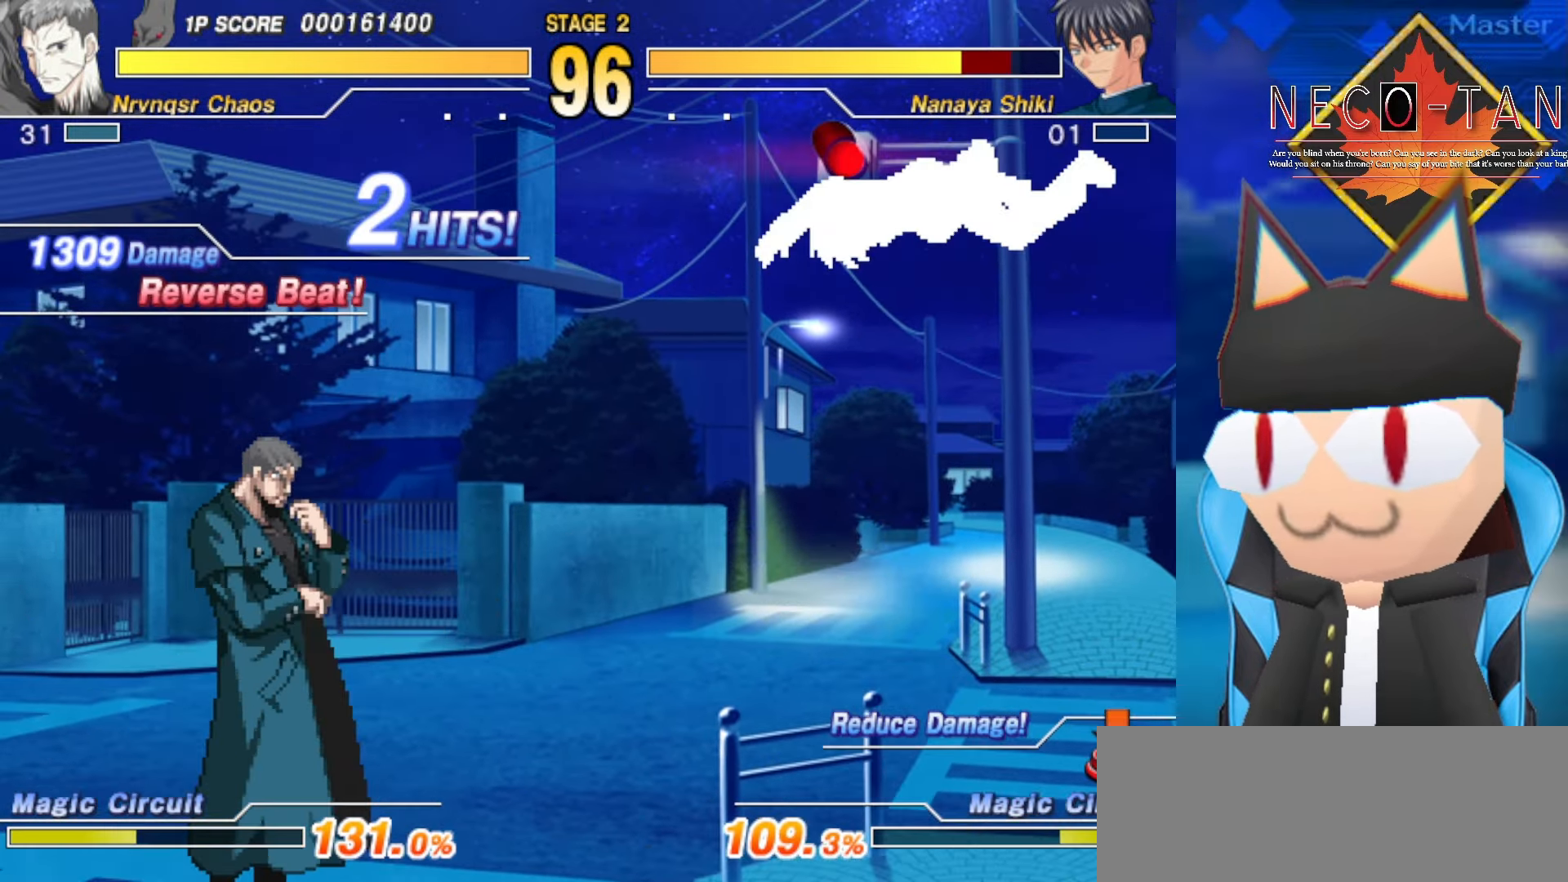
{"buttons": [], "left_stick": "center", "events": [[33, "left_stick", "up"], [133, "left_stick", "right"], [250, "R2", "down"], [333, "left_stick", "center"], [350, "R2", "up"], [433, "R2", "down"], [483, "R2", "up"]]}
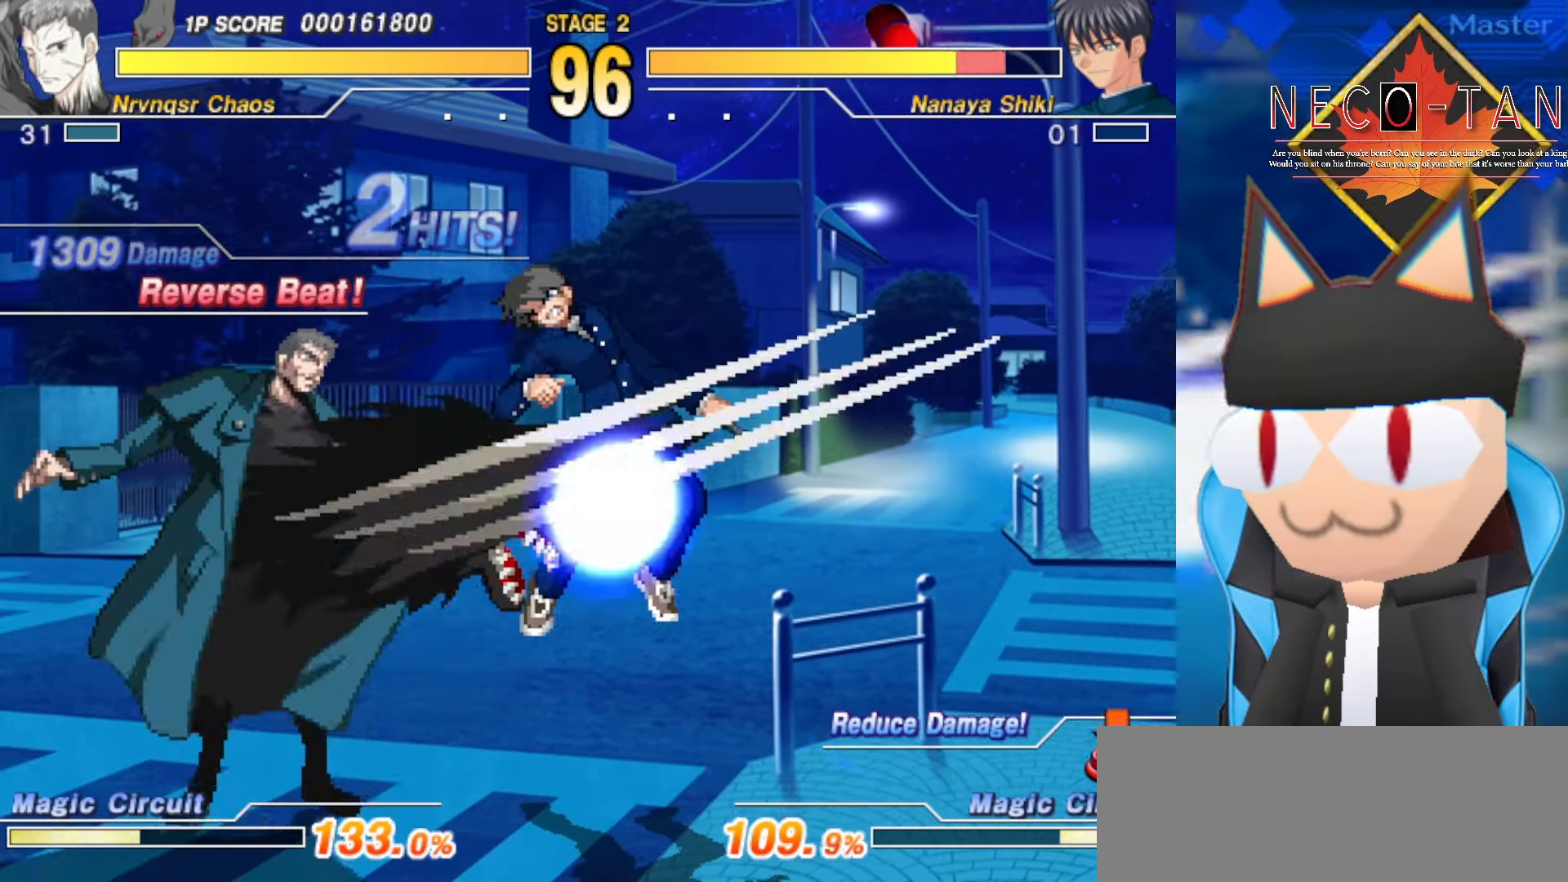
{"buttons": ["L2", "R2"], "left_stick": "up-right", "events": [[83, "L2", "down"], [150, "L2", "up"], [216, "L2", "down"], [316, "L2", "up"], [350, "left_stick", "up-right"], [466, "L2", "down"], [466, "R2", "down"]]}
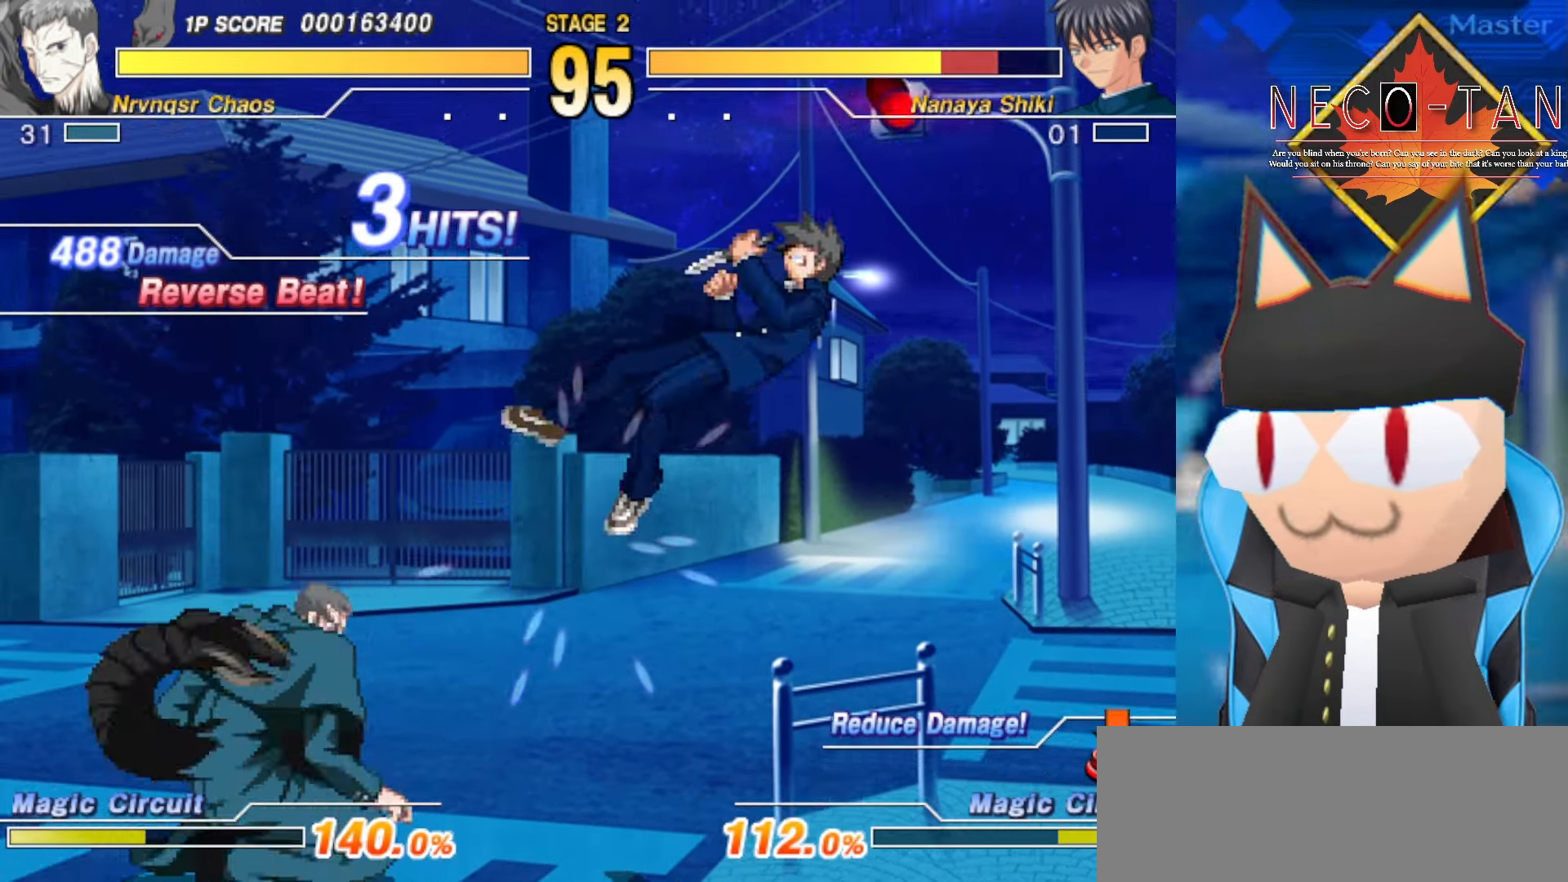
{"buttons": [], "left_stick": "center", "events": [[33, "L2", "up"], [116, "R2", "up"], [150, "R2", "down"], [233, "R2", "up"], [333, "R2", "down"], [350, "left_stick", "center"], [434, "R2", "up"]]}
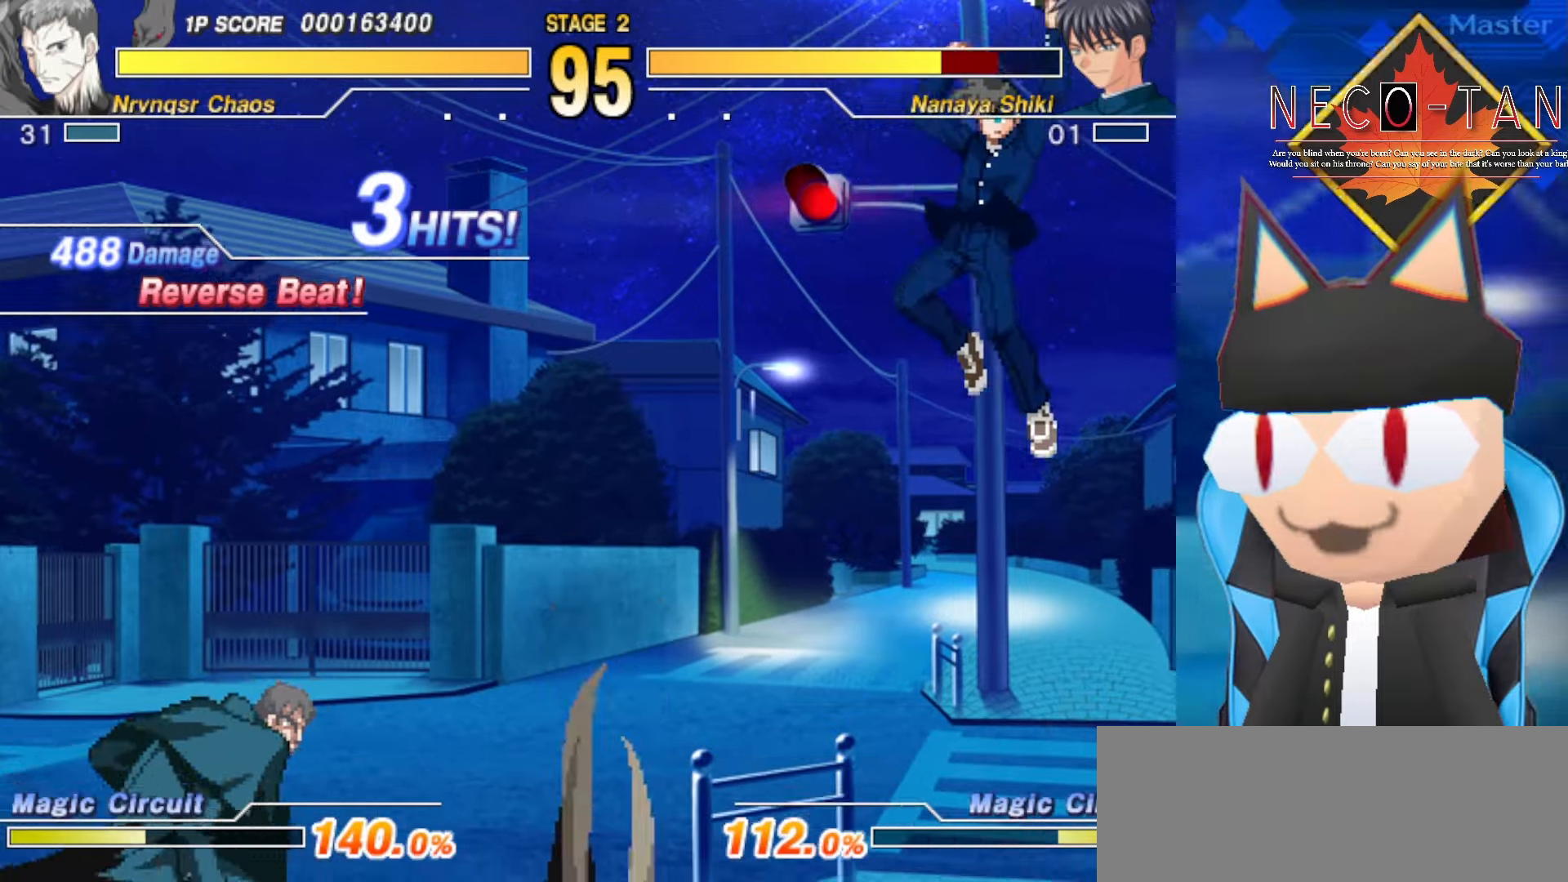
{"buttons": [], "left_stick": "right", "events": [[250, "left_stick", "right"], [384, "left_stick", "up"], [467, "left_stick", "right"]]}
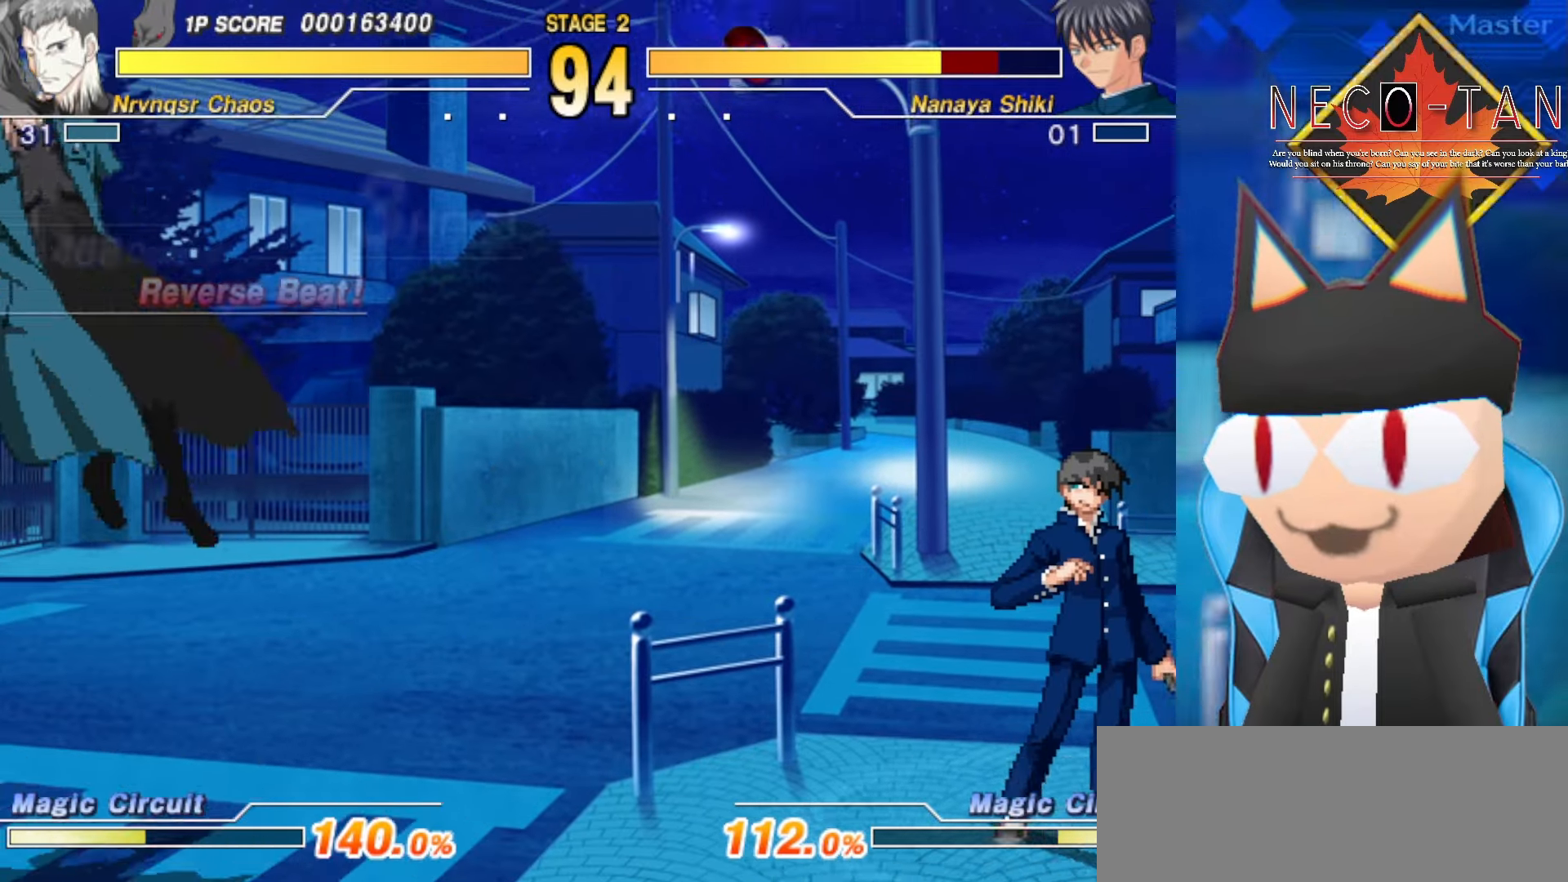
{"buttons": [], "left_stick": "right", "events": [[17, "R2", "down"], [100, "R2", "up"], [167, "R2", "down"], [184, "left_stick", "center"], [234, "R2", "up"], [350, "R2", "down"], [367, "R2", "up"], [450, "left_stick", "right"]]}
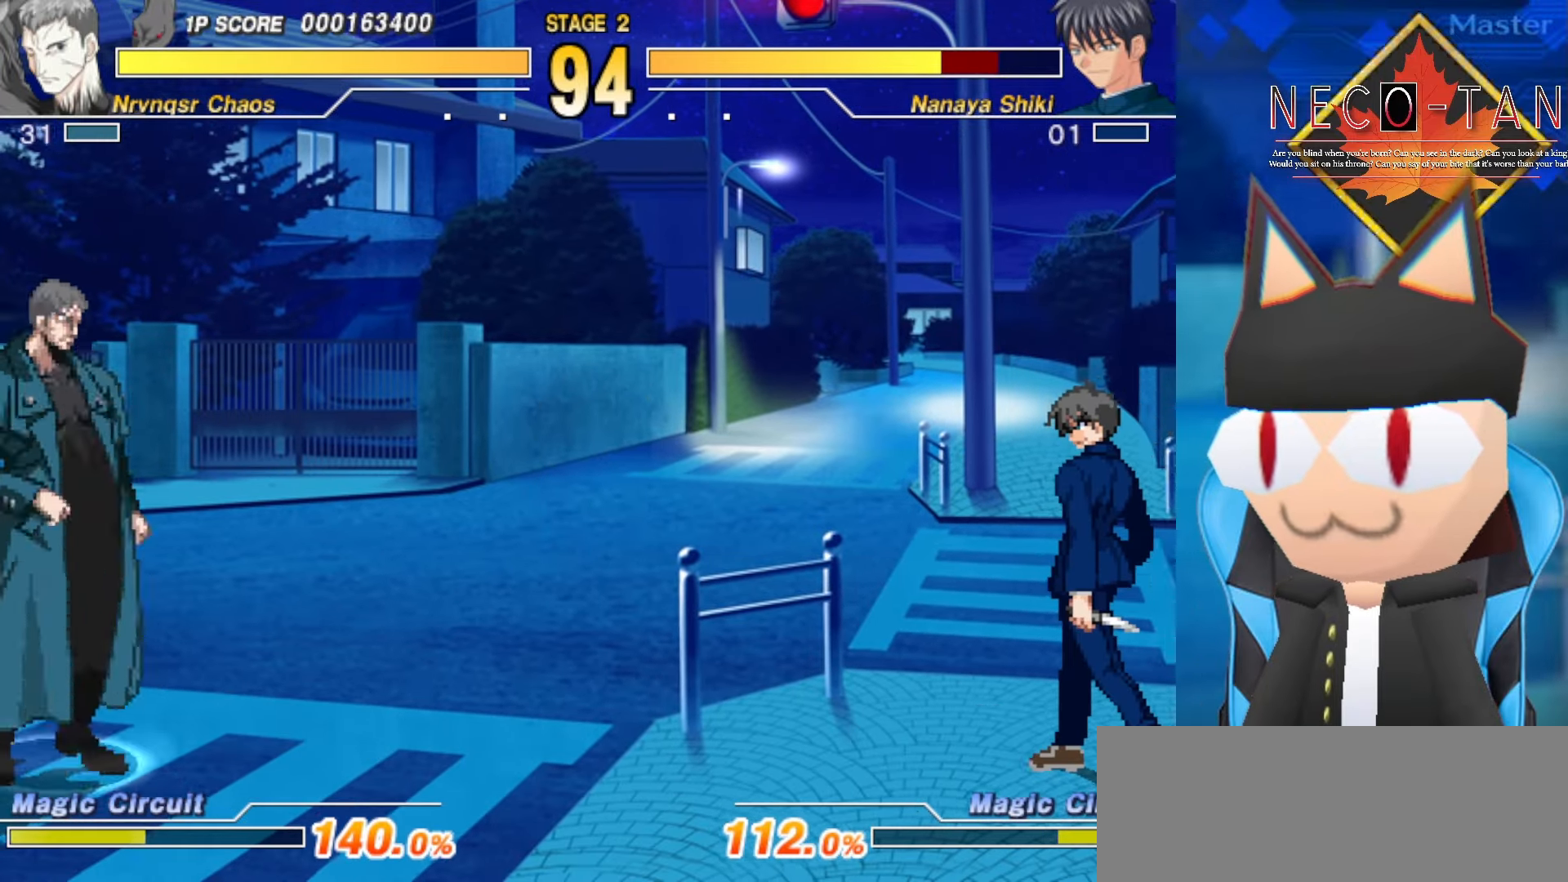
{"buttons": ["R2"], "left_stick": "center", "events": [[50, "left_stick", "up"], [134, "R2", "down"], [134, "left_stick", "right"], [217, "R2", "up"], [284, "R2", "down"], [334, "left_stick", "center"], [367, "R2", "up"], [417, "R2", "down"]]}
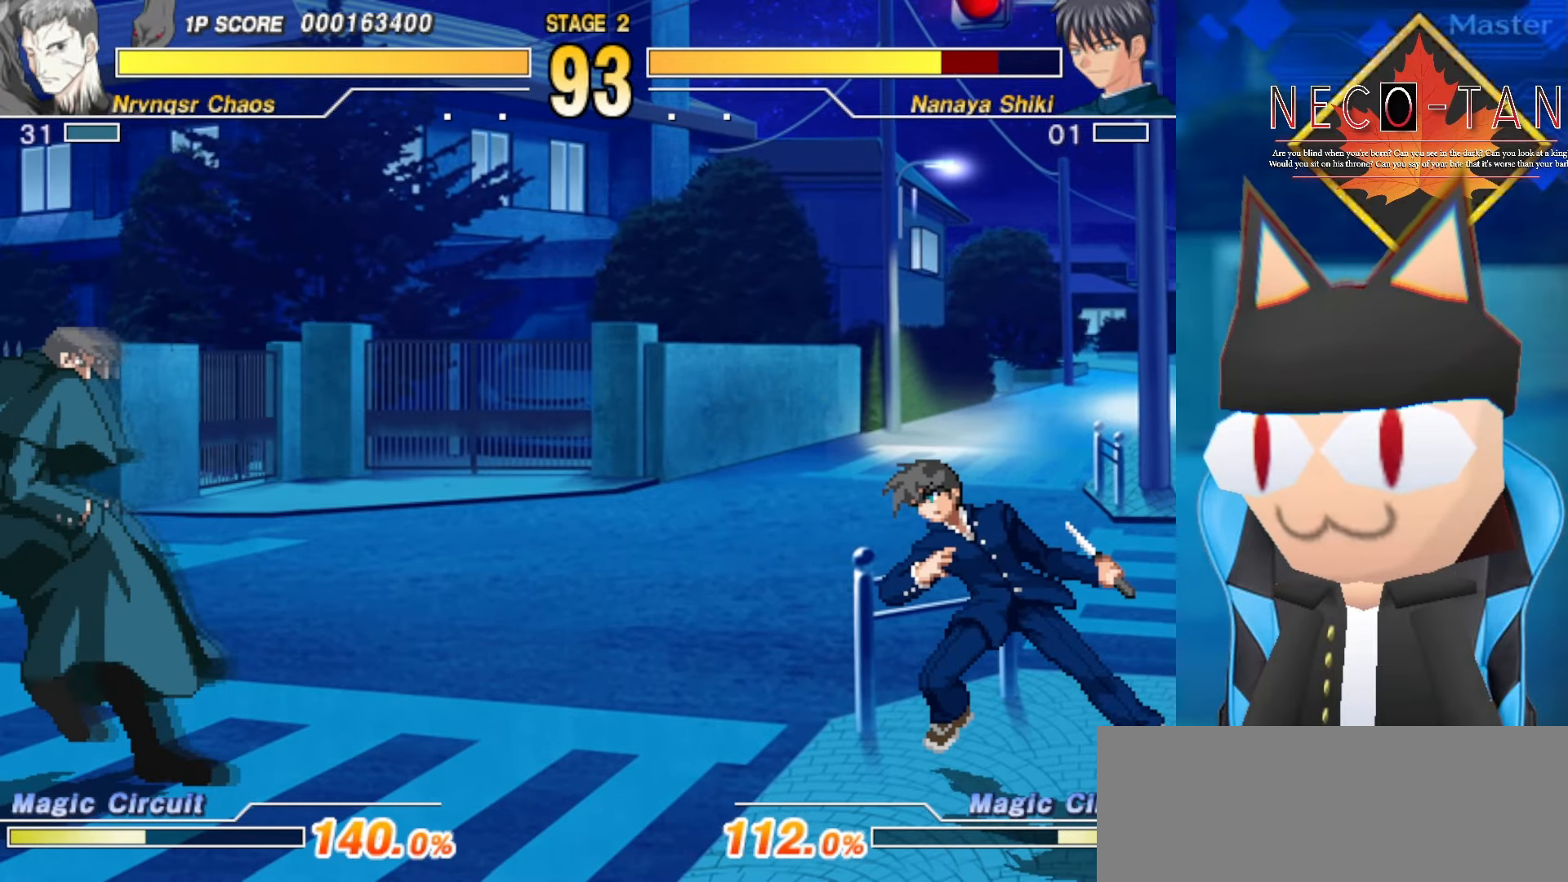
{"buttons": ["R2"], "left_stick": "up-right", "events": [[34, "left_stick", "right"], [50, "R2", "up"], [167, "R2", "down"], [200, "left_stick", "up-right"], [250, "R2", "up"], [334, "R2", "down"], [400, "R2", "up"], [467, "R2", "down"]]}
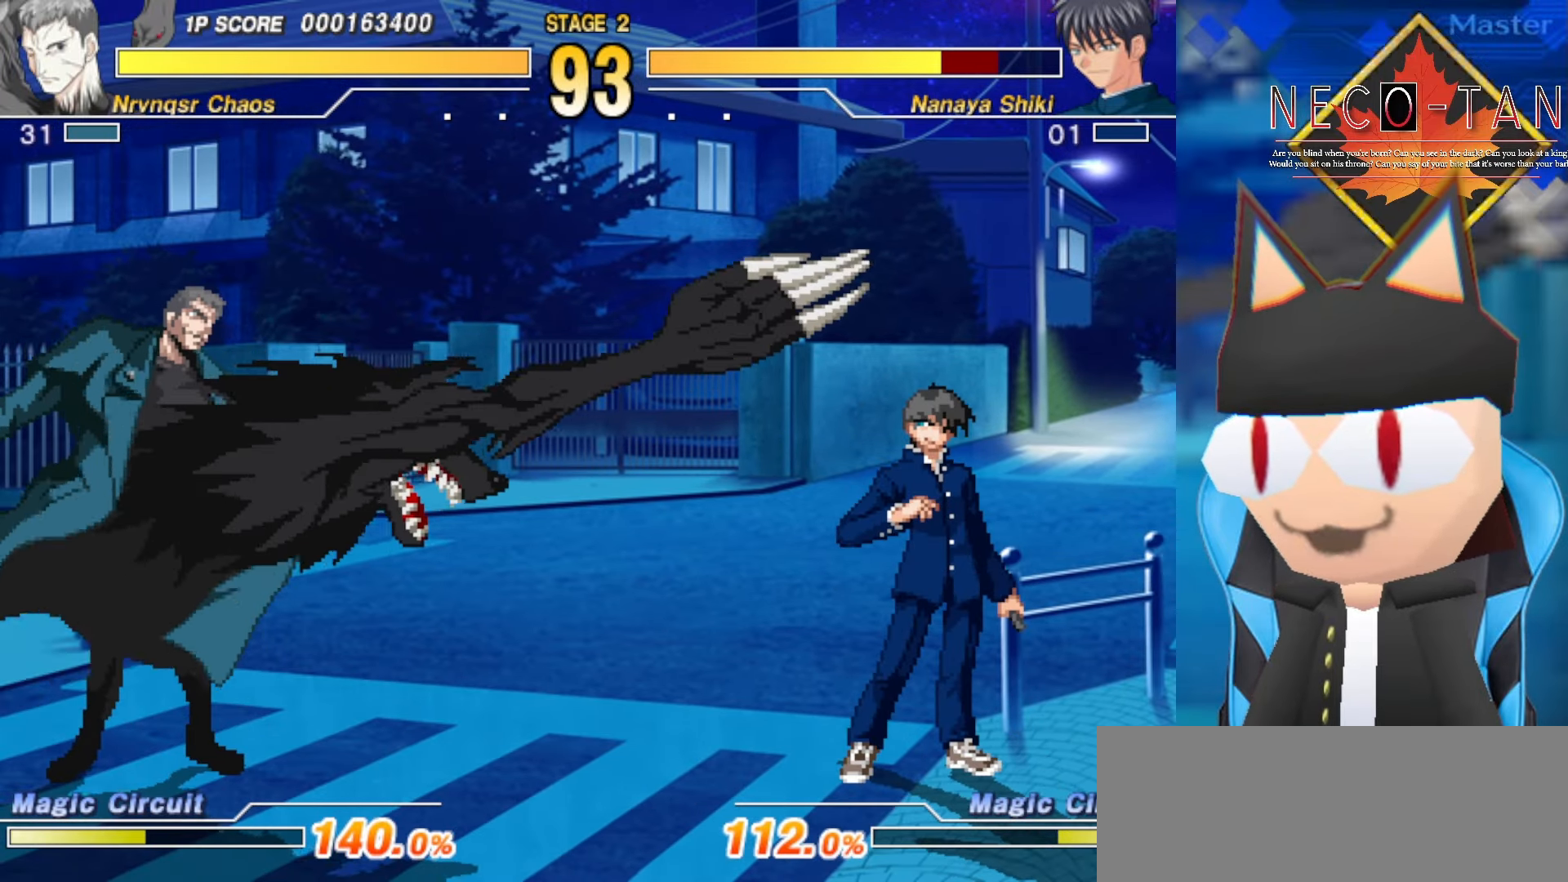
{"buttons": ["R2"], "left_stick": "up-right", "events": [[50, "R2", "up"], [134, "R2", "down"], [184, "R2", "up"], [184, "left_stick", "center"], [250, "left_stick", "up-right"], [300, "R2", "down"], [367, "R2", "up"], [450, "R2", "down"]]}
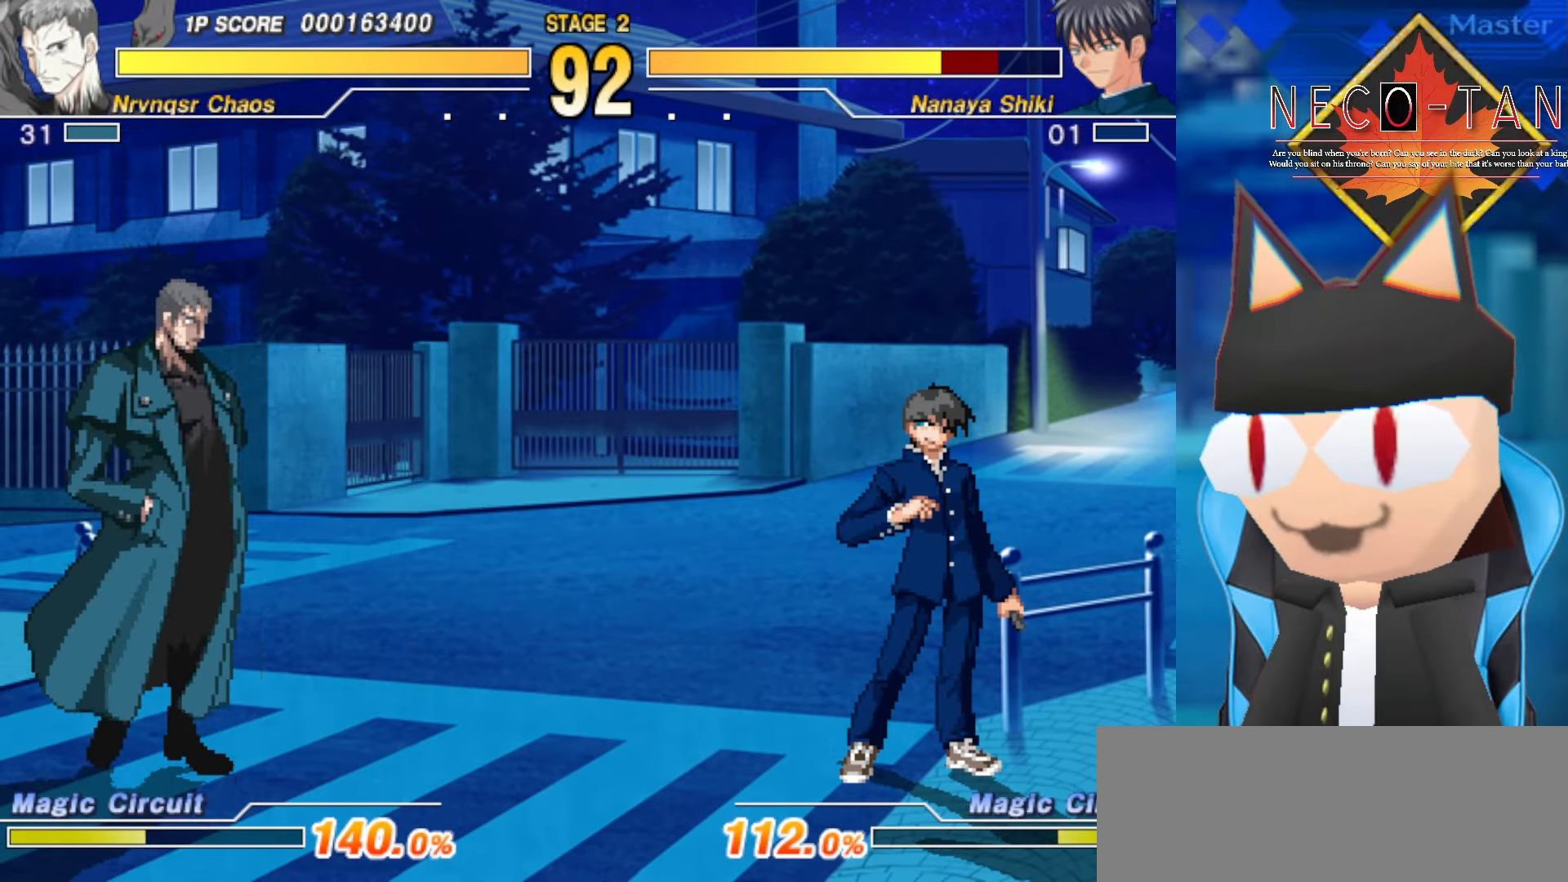
{"buttons": ["R2"], "left_stick": "up", "events": [[34, "R2", "up"], [100, "R2", "down"], [184, "left_stick", "right"], [200, "R2", "up"], [267, "R2", "down"], [367, "left_stick", "up"], [384, "R2", "up"], [467, "R2", "down"]]}
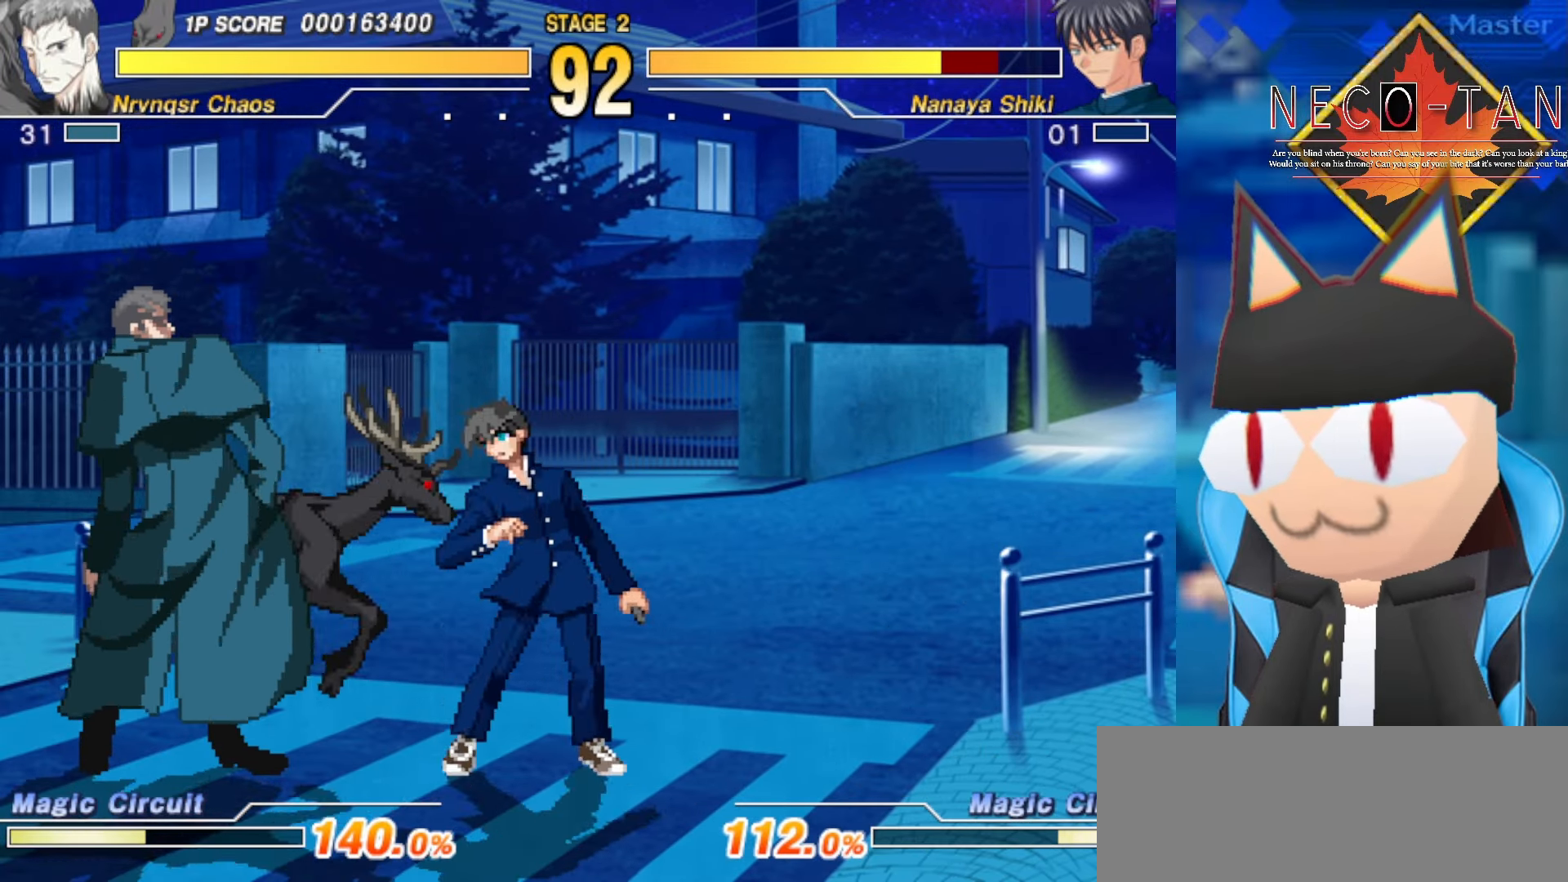
{"buttons": [], "left_stick": "up-right", "events": [[50, "R2", "up"], [50, "left_stick", "center"], [84, "L2", "down"], [150, "L2", "up"], [150, "left_stick", "up"], [217, "left_stick", "up-right"], [234, "L2", "down"], [317, "L2", "up"], [384, "L2", "down"], [467, "L2", "up"]]}